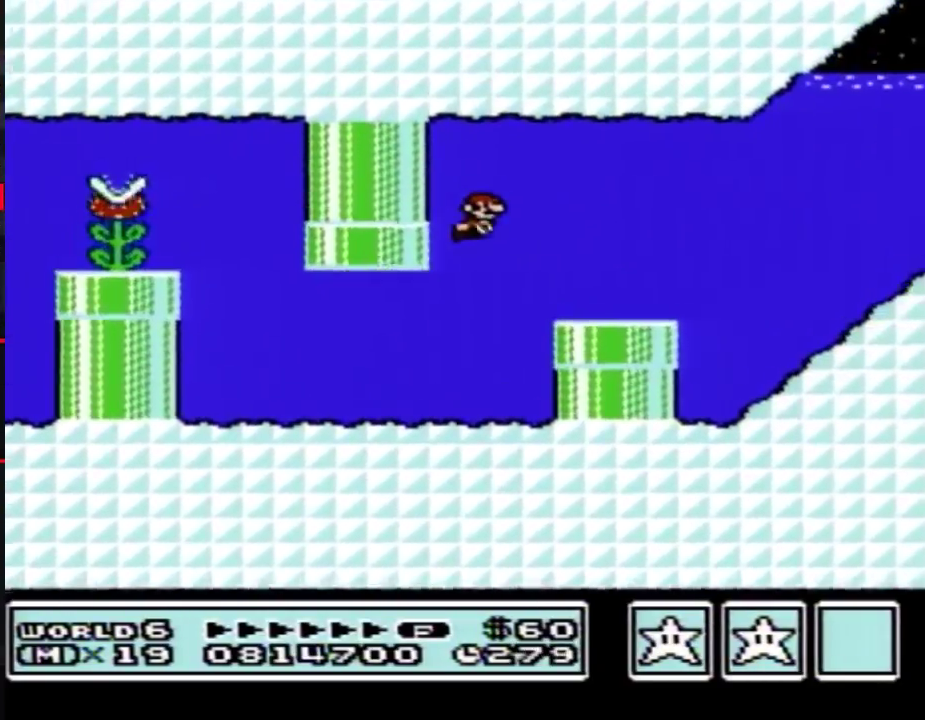
Gameplay with a controller (Nintendo layout); each line is a JSON object with the inputs held at the frame after it. "events" lists button and stick changes between this image and that frame as [ms after this image, input, new state], when the widget could be followed in between. Not read: L3 R3.
{"buttons": ["B", "DPAD_RIGHT"], "events": [[33, "A", "up"], [83, "A", "down"], [150, "A", "up"], [217, "A", "down"], [283, "A", "up"], [333, "A", "down"], [433, "A", "up"]]}
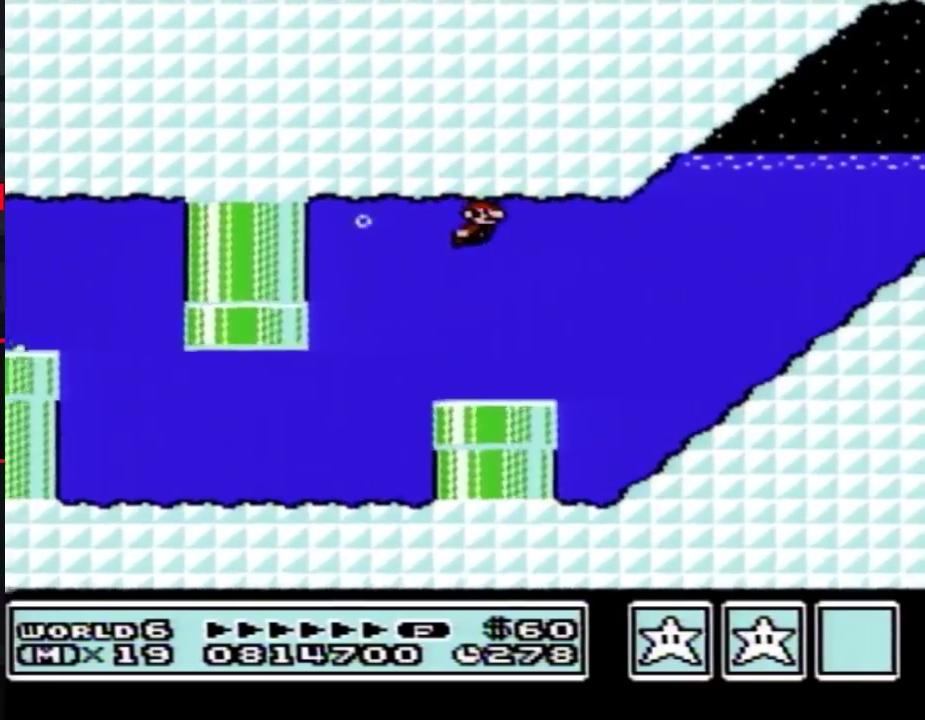
{"buttons": ["A", "B", "DPAD_RIGHT"], "events": [[500, "A", "down"]]}
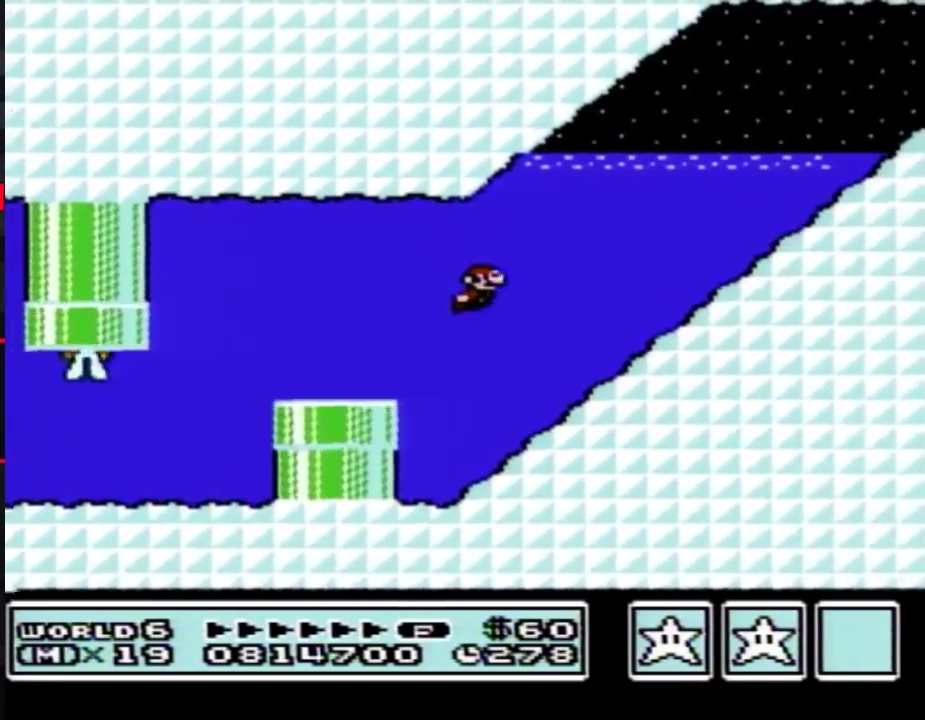
{"buttons": ["B", "DPAD_UP", "DPAD_RIGHT"], "events": [[83, "A", "up"], [150, "A", "down"], [217, "A", "up"], [500, "DPAD_UP", "down"]]}
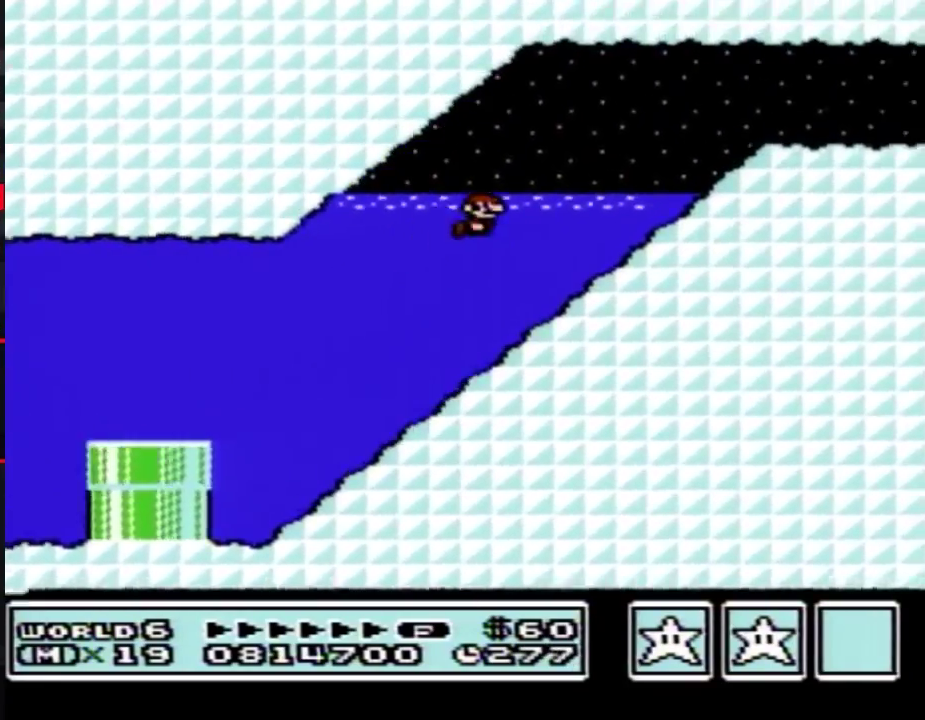
{"buttons": ["B", "DPAD_RIGHT"], "events": [[33, "A", "down"], [217, "DPAD_UP", "up"], [350, "A", "up"]]}
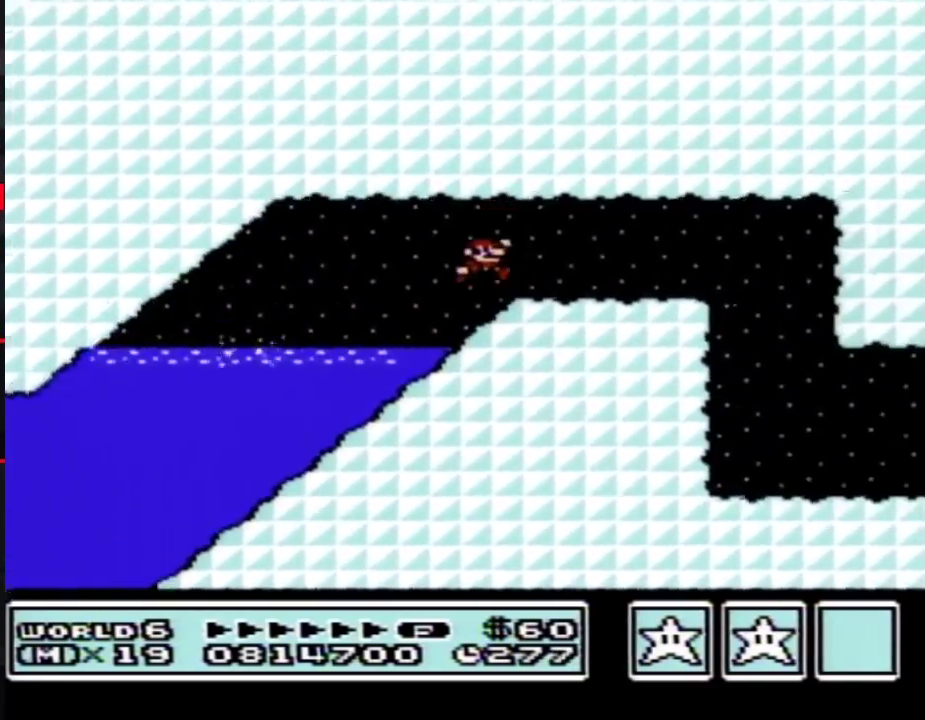
{"buttons": ["B", "DPAD_RIGHT"], "events": [[183, "A", "down"], [283, "A", "up"]]}
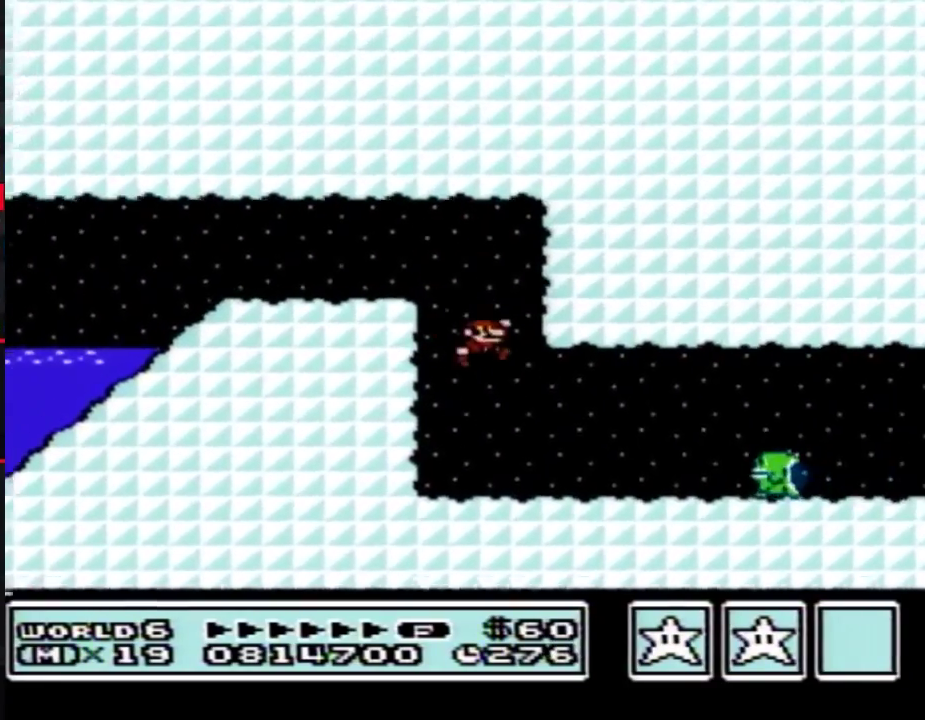
{"buttons": ["B", "DPAD_RIGHT"], "events": []}
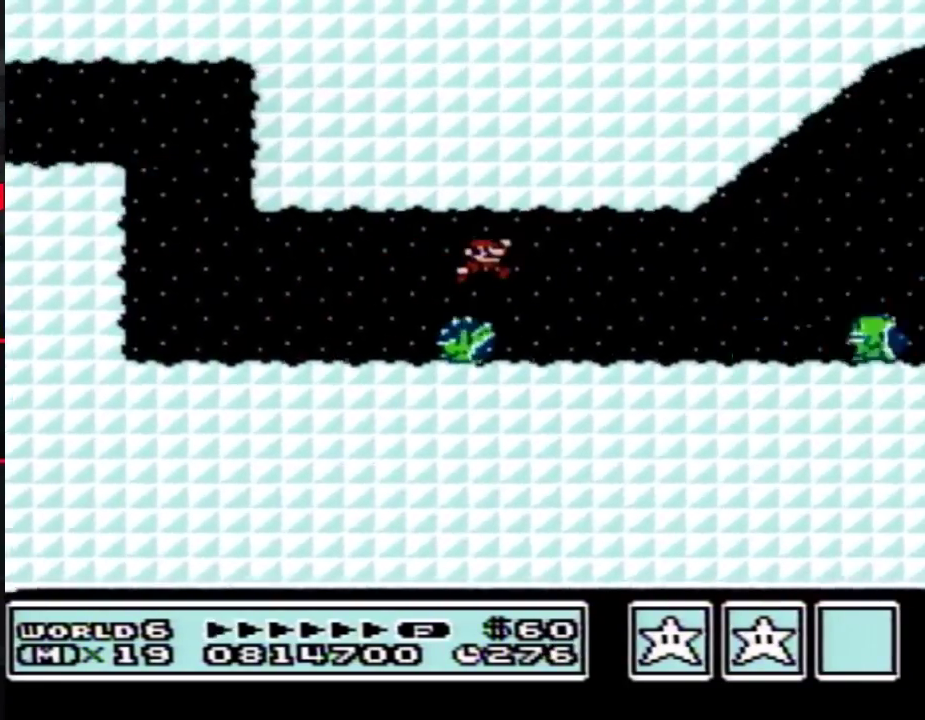
{"buttons": ["A", "B", "DPAD_RIGHT"], "events": [[333, "A", "down"]]}
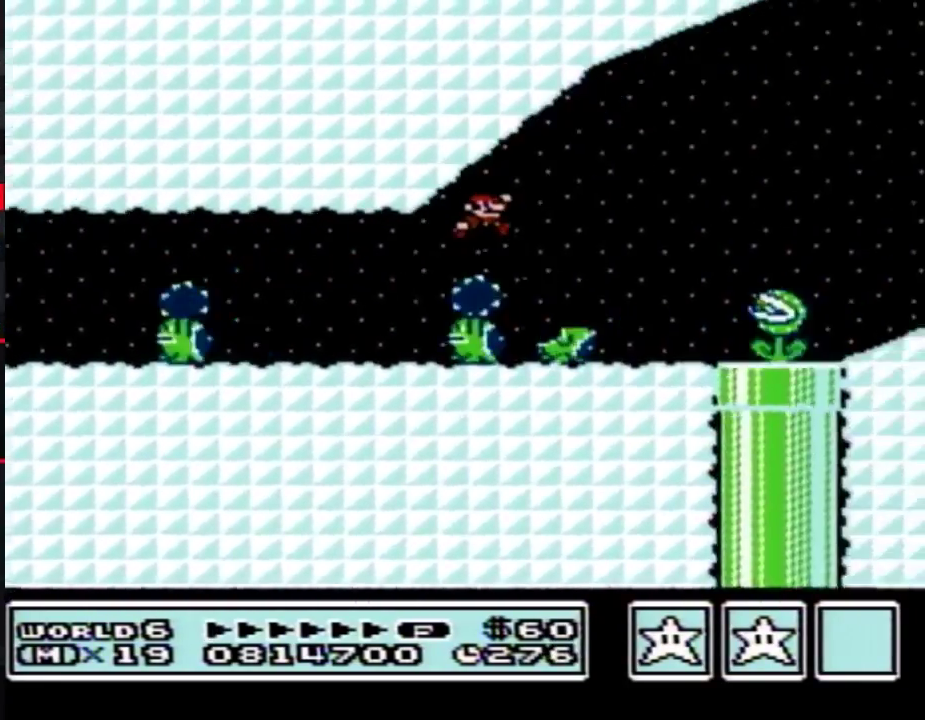
{"buttons": ["A", "B", "DPAD_RIGHT"], "events": []}
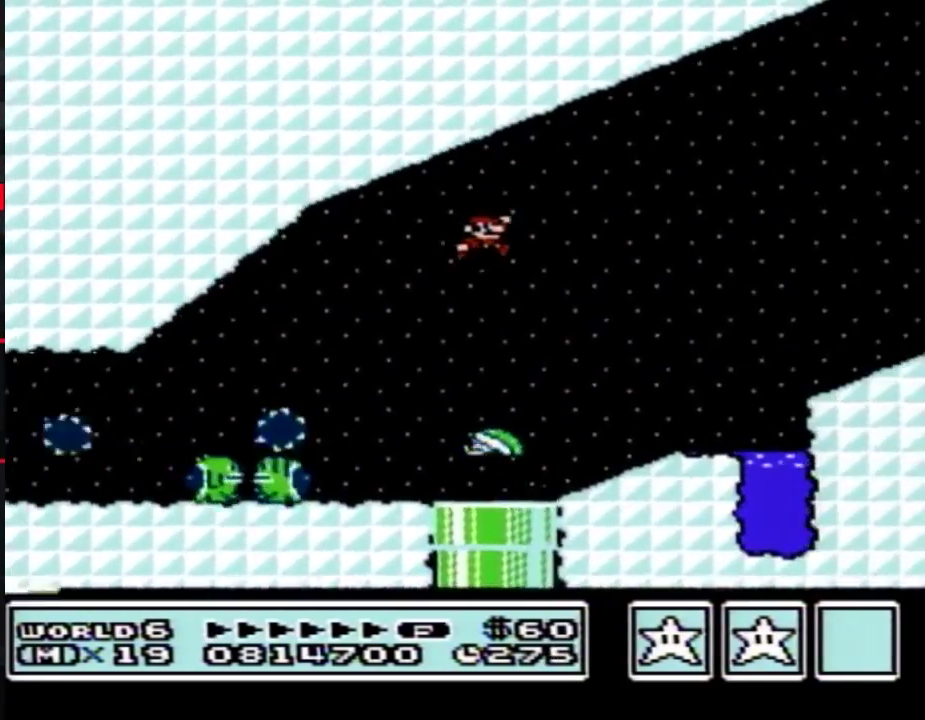
{"buttons": ["A", "B", "DPAD_RIGHT"], "events": [[183, "A", "up"], [433, "A", "down"]]}
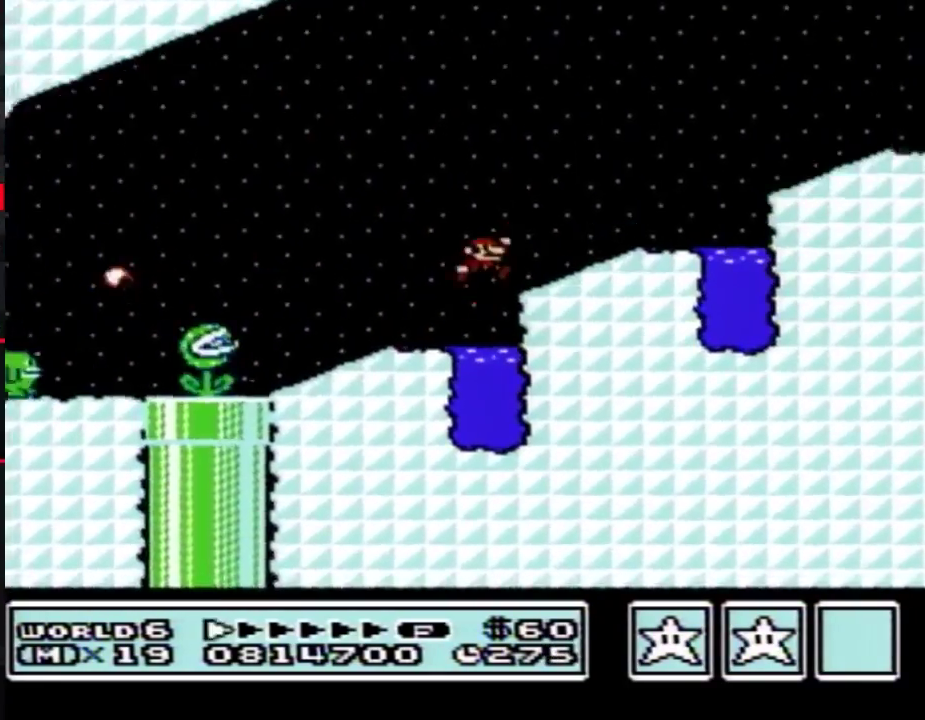
{"buttons": ["B", "DPAD_RIGHT"], "events": [[433, "A", "up"]]}
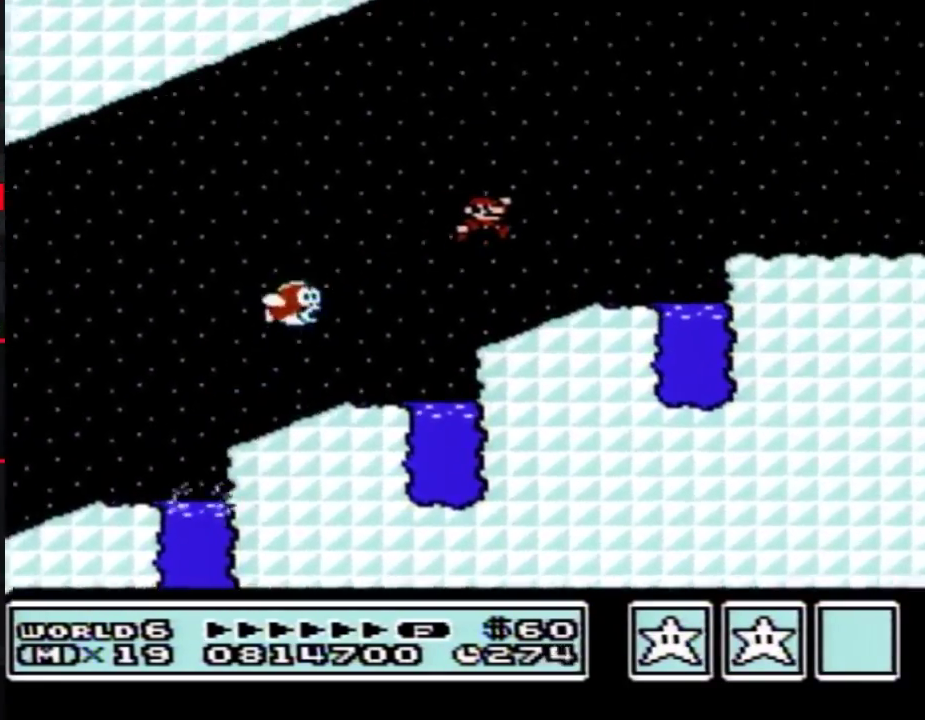
{"buttons": ["B", "DPAD_RIGHT"], "events": []}
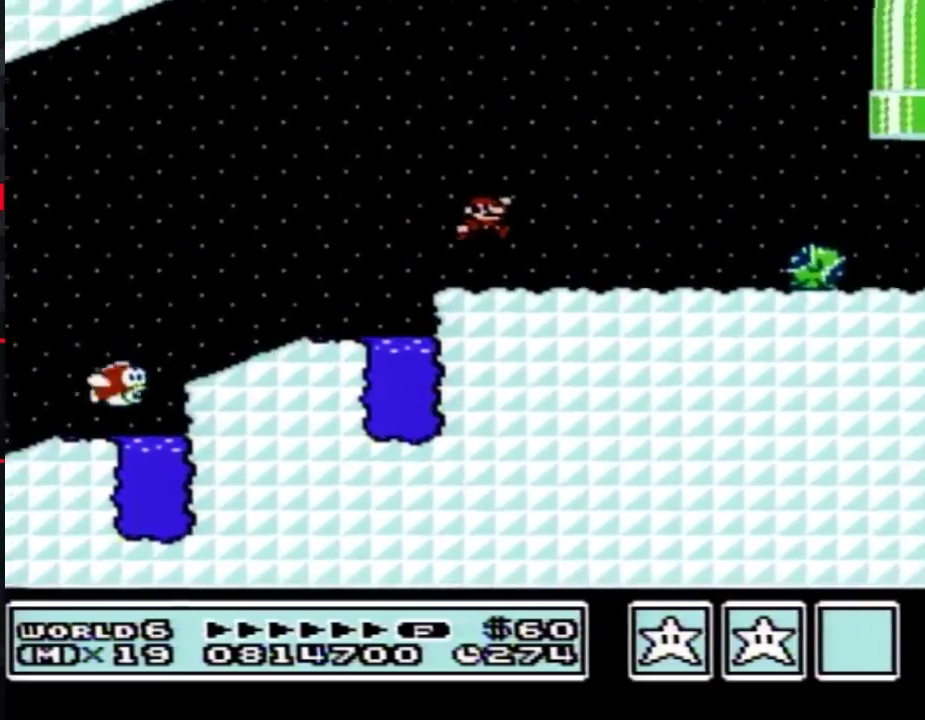
{"buttons": ["B", "DPAD_RIGHT"], "events": []}
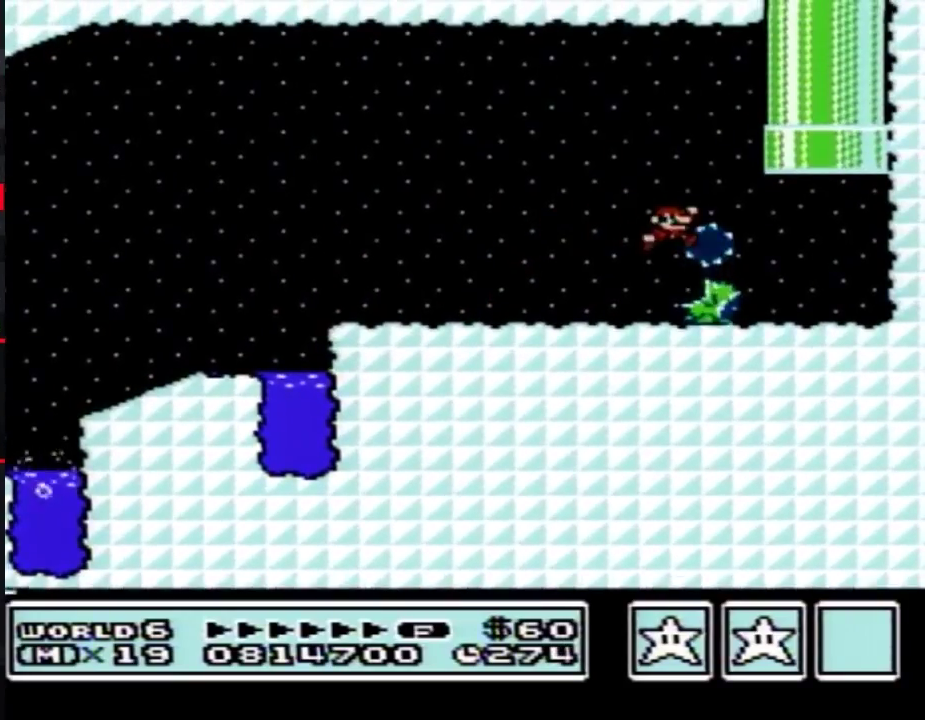
{"buttons": ["B", "DPAD_UP", "DPAD_LEFT"], "events": [[150, "A", "down"], [150, "DPAD_RIGHT", "up"], [183, "DPAD_LEFT", "down"], [217, "DPAD_UP", "down"], [467, "A", "up"]]}
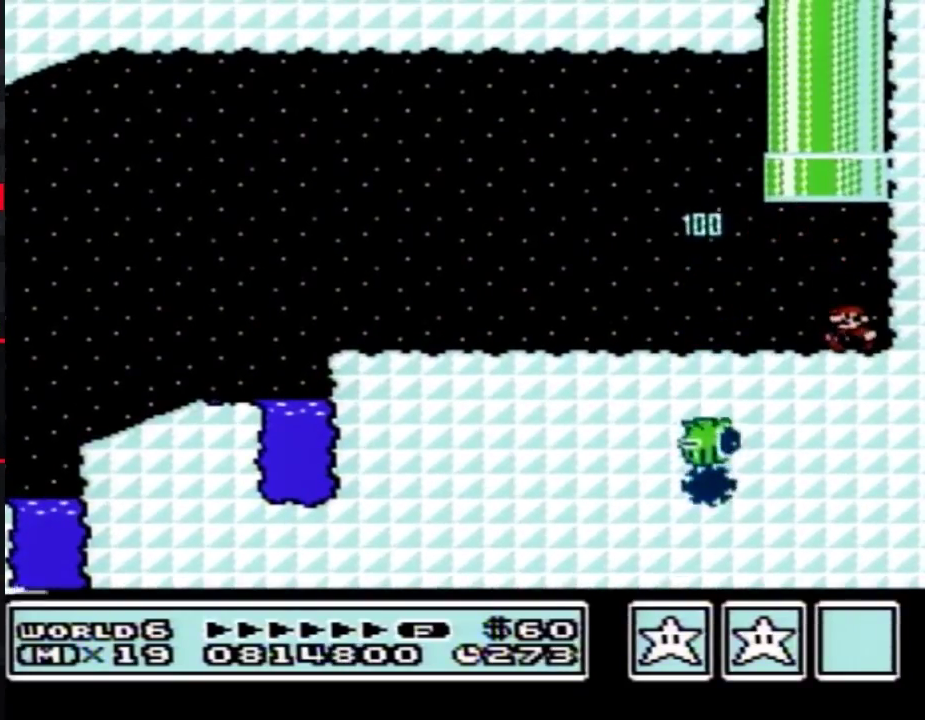
{"buttons": [], "events": [[117, "A", "down"], [283, "DPAD_LEFT", "up"], [400, "DPAD_UP", "up"], [433, "A", "up"], [467, "B", "up"]]}
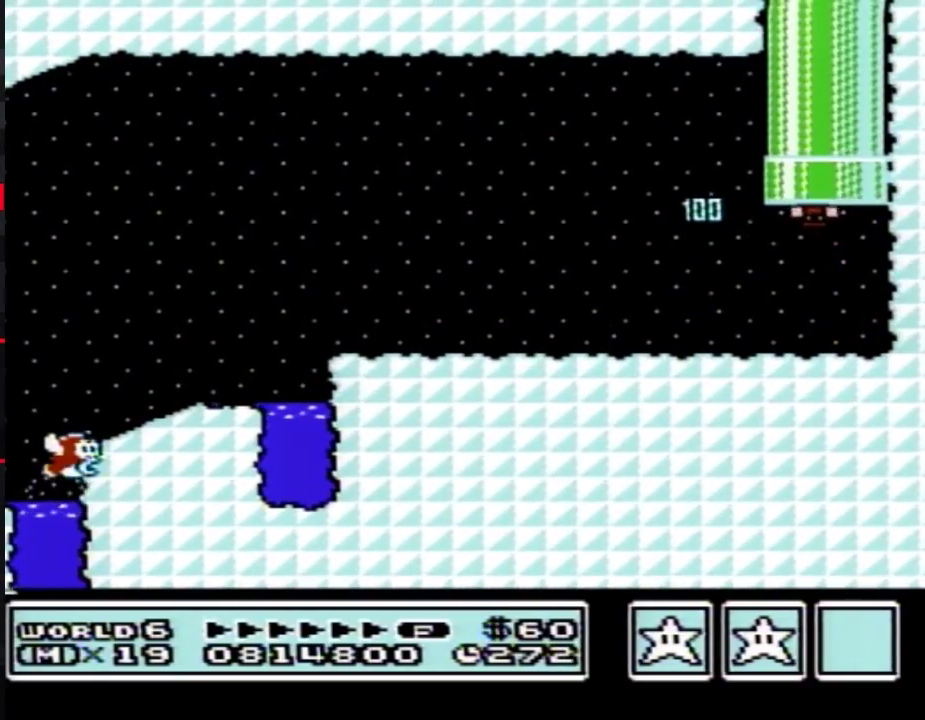
{"buttons": ["B", "DPAD_RIGHT"], "events": [[83, "B", "down"], [283, "DPAD_RIGHT", "down"]]}
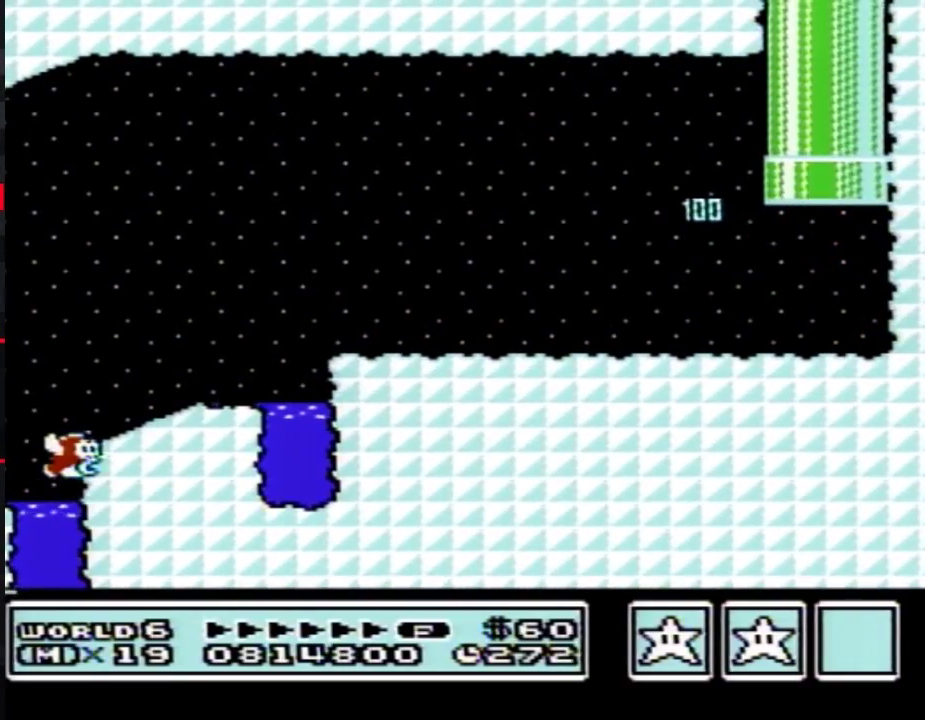
{"buttons": ["B", "DPAD_RIGHT"], "events": []}
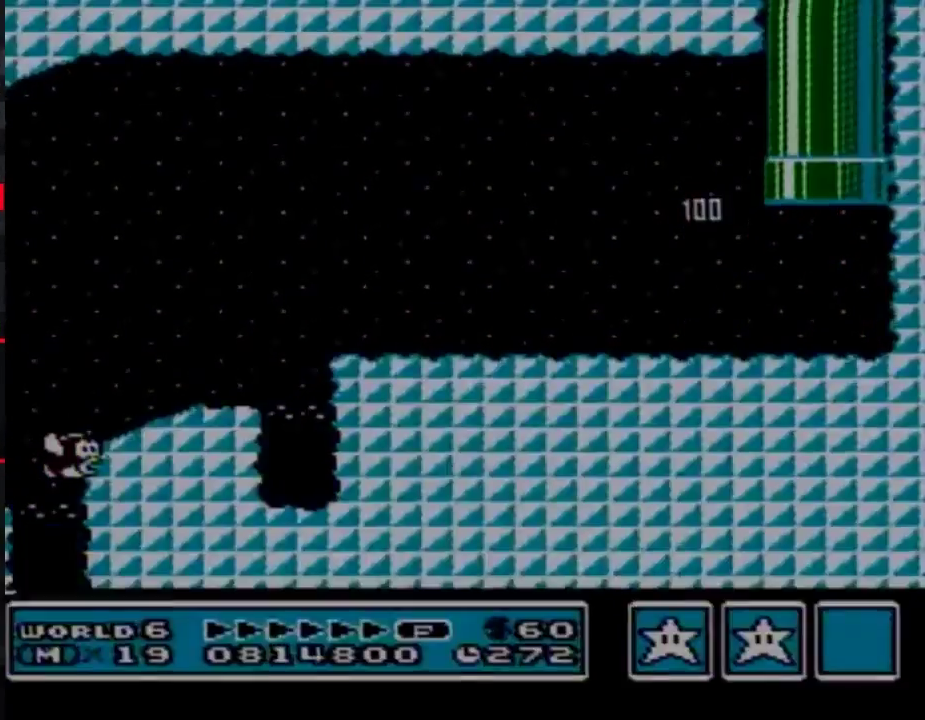
{"buttons": ["B", "DPAD_RIGHT"], "events": []}
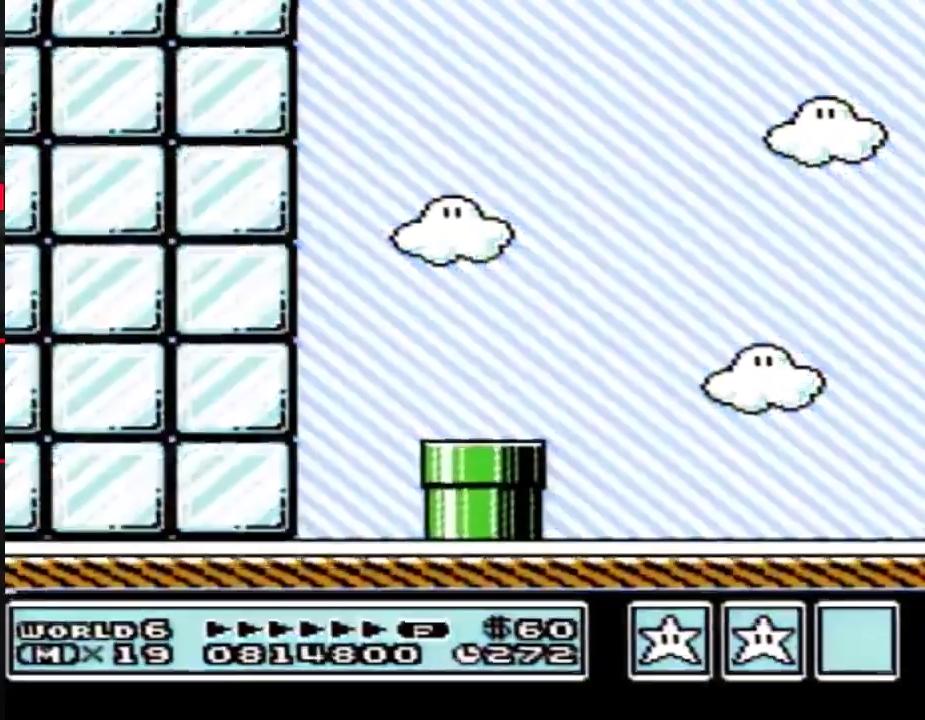
{"buttons": ["B", "DPAD_RIGHT"], "events": []}
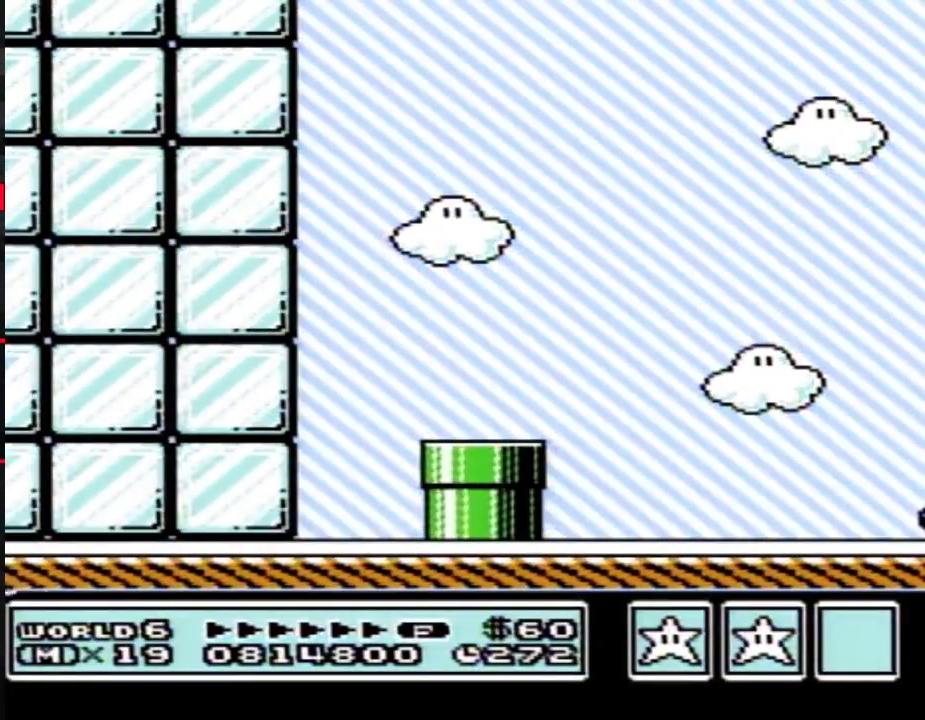
{"buttons": ["B", "DPAD_RIGHT"], "events": []}
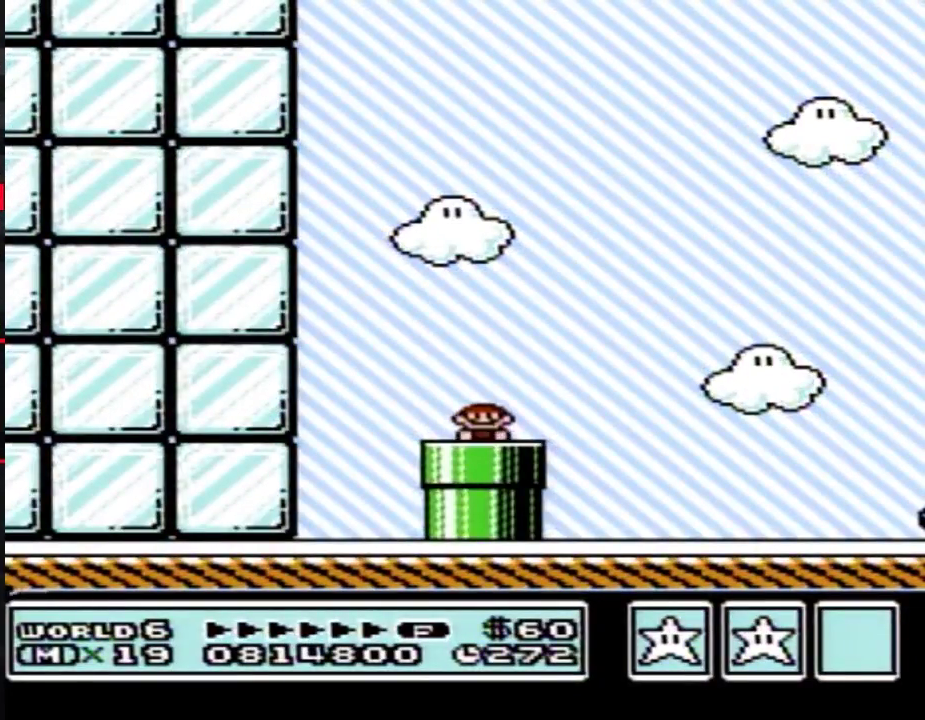
{"buttons": ["B", "DPAD_RIGHT"], "events": []}
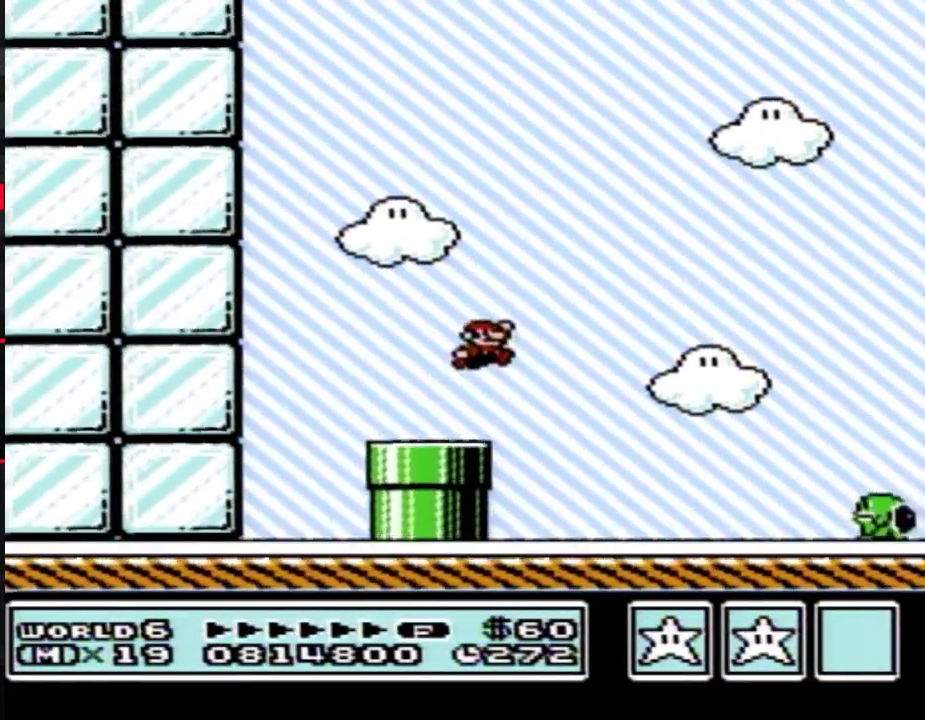
{"buttons": ["B", "DPAD_RIGHT"], "events": [[433, "A", "down"], [500, "A", "up"]]}
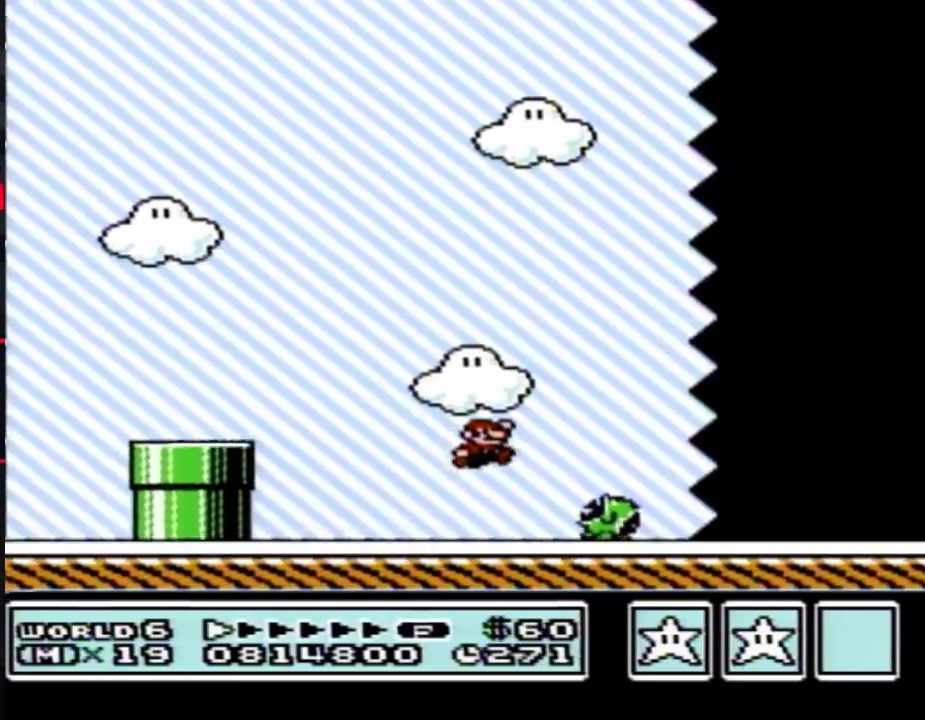
{"buttons": ["B", "DPAD_RIGHT"], "events": []}
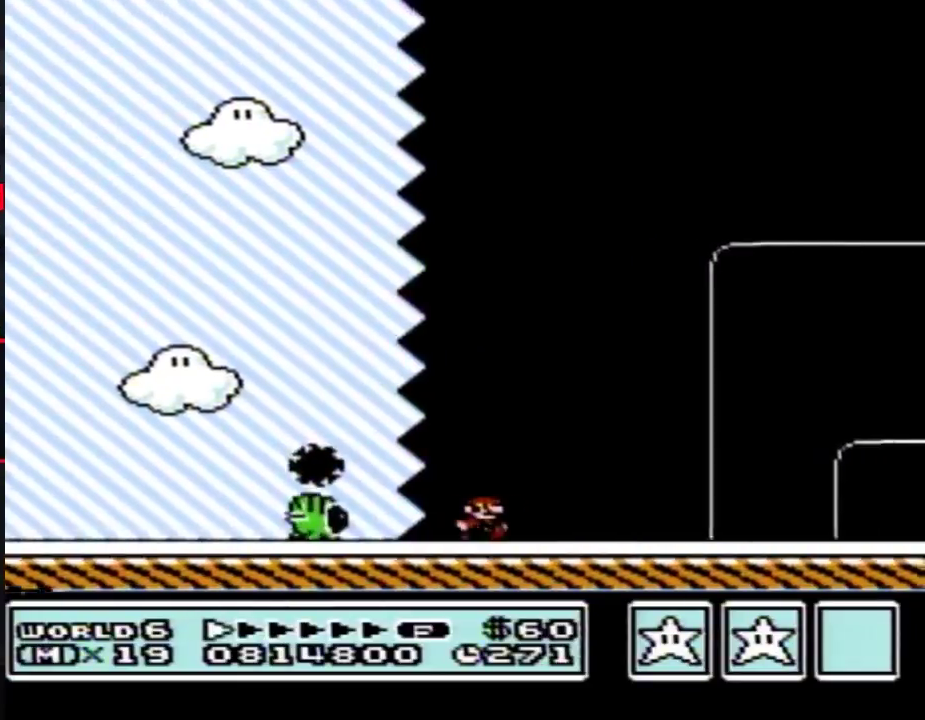
{"buttons": ["B", "DPAD_RIGHT"], "events": []}
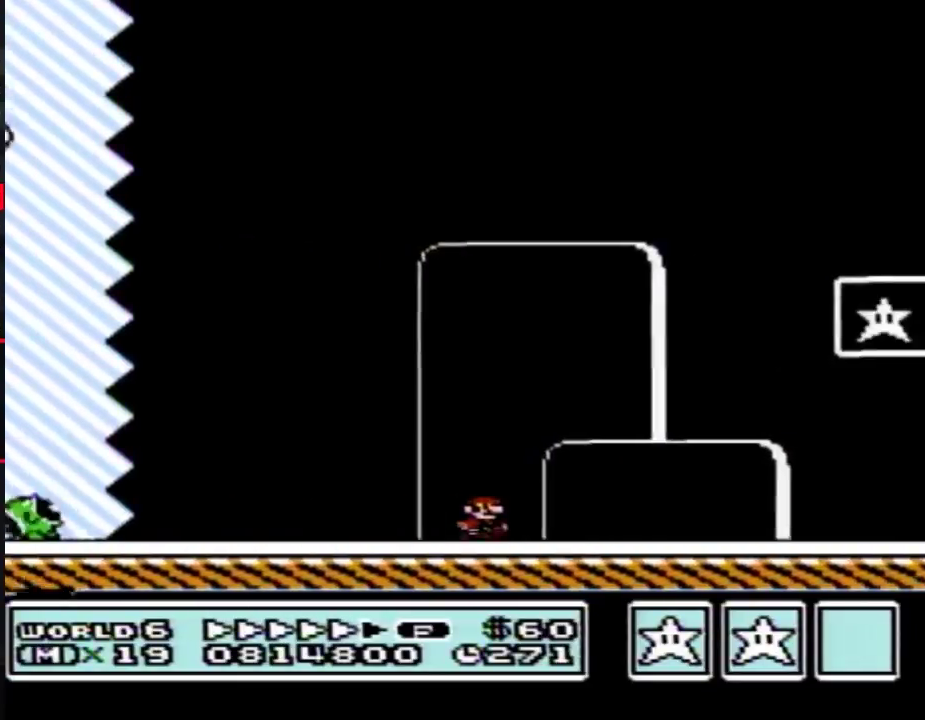
{"buttons": ["A", "B", "DPAD_LEFT"], "events": [[400, "DPAD_LEFT", "down"], [400, "DPAD_RIGHT", "up"], [500, "A", "down"]]}
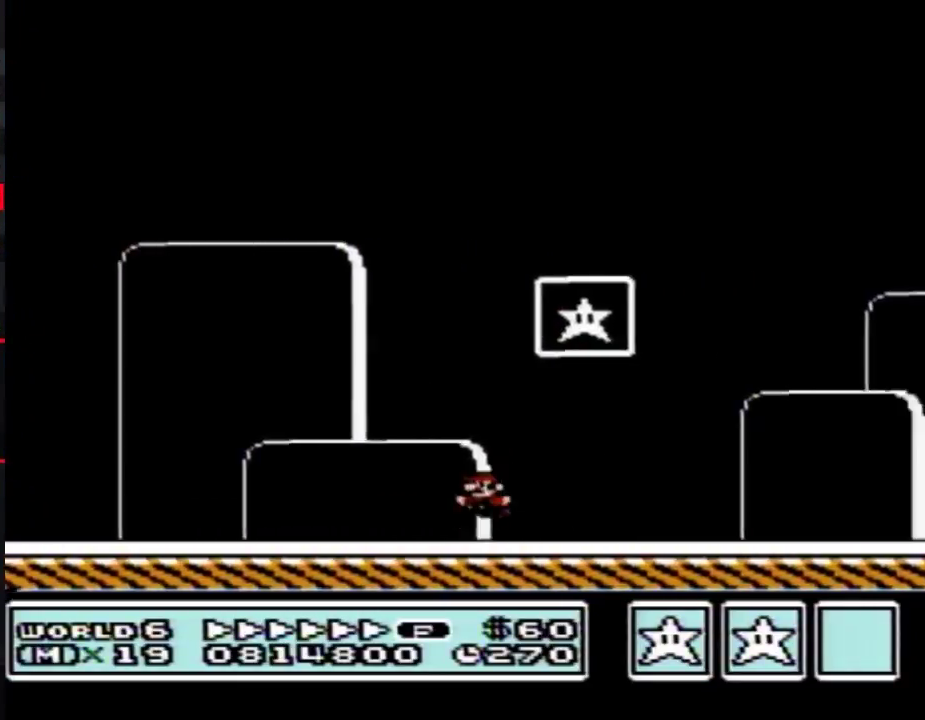
{"buttons": [], "events": [[117, "DPAD_LEFT", "up"], [117, "DPAD_RIGHT", "down"], [467, "DPAD_RIGHT", "up"], [500, "A", "up"], [500, "B", "up"]]}